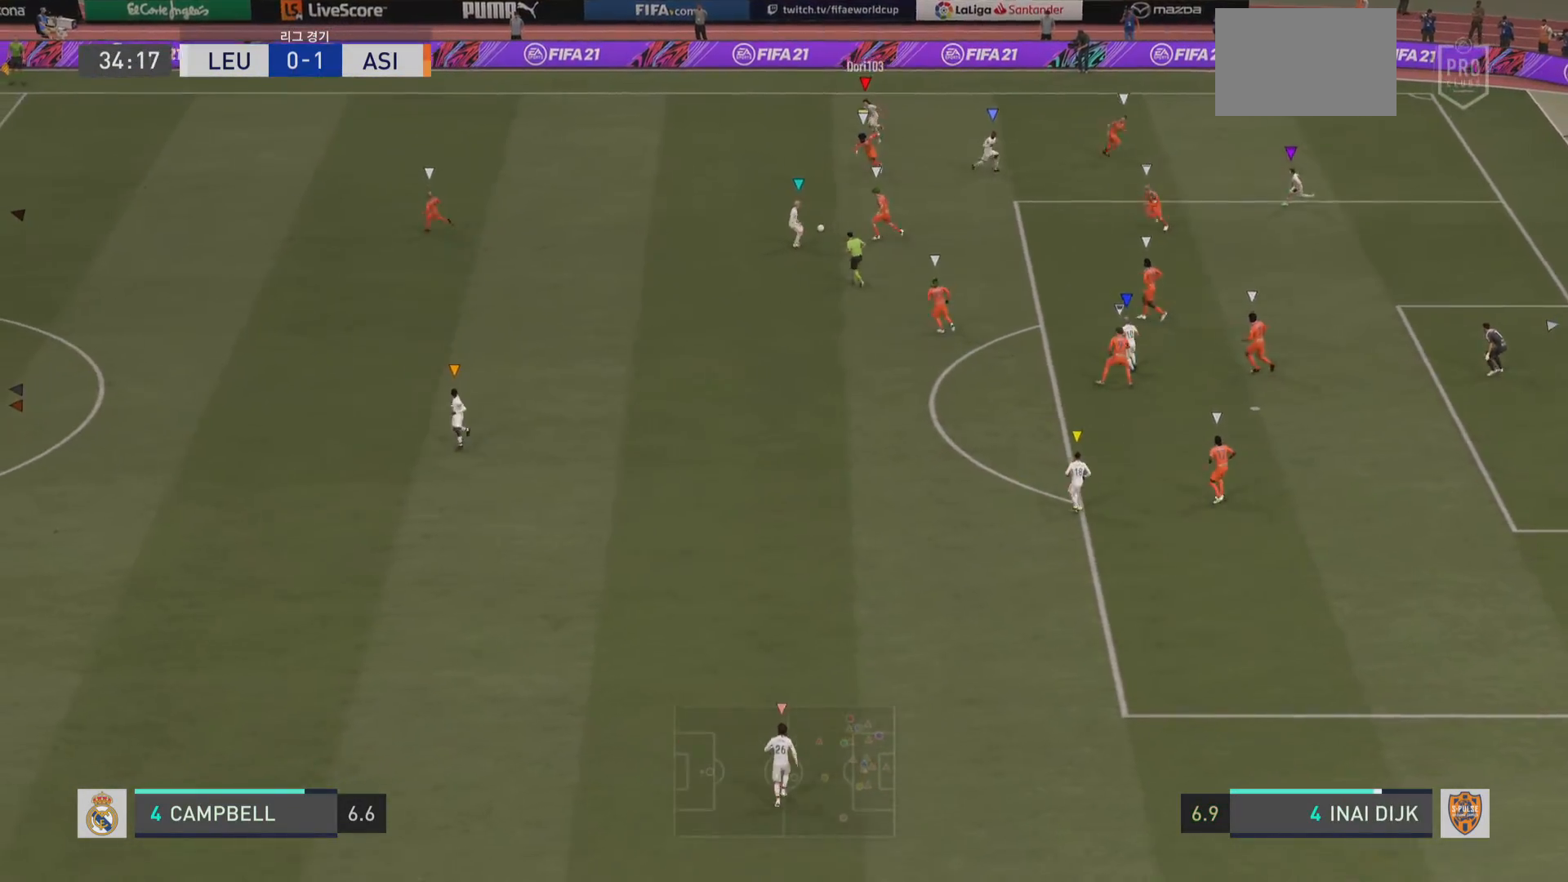
Gameplay with a controller (PlayStation layout); each line is a JSON object with the inputs held at the frame after it. "events" lists button and stick changes between this image and that frame as [ms after this image, input, new state], when the widget could be followed in between. Not read: L3 R3.
{"buttons": [], "left_stick": "down", "right_stick": "center", "events": [[267, "left_stick", "down-left"], [334, "left_stick", "down"]]}
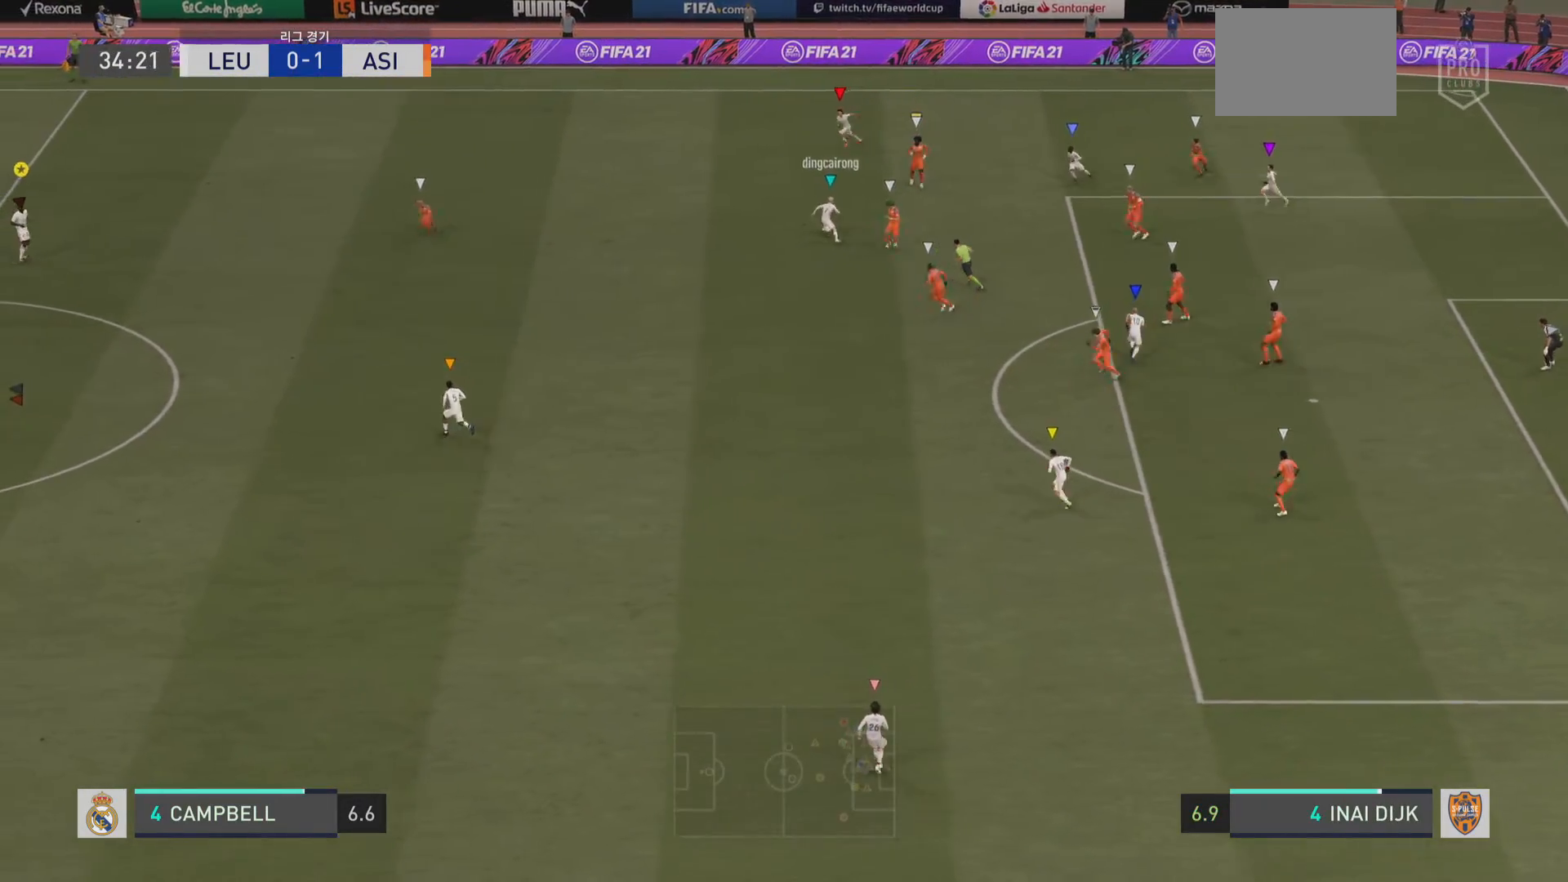
{"buttons": [], "left_stick": "center", "right_stick": "center", "events": [[267, "left_stick", "center"]]}
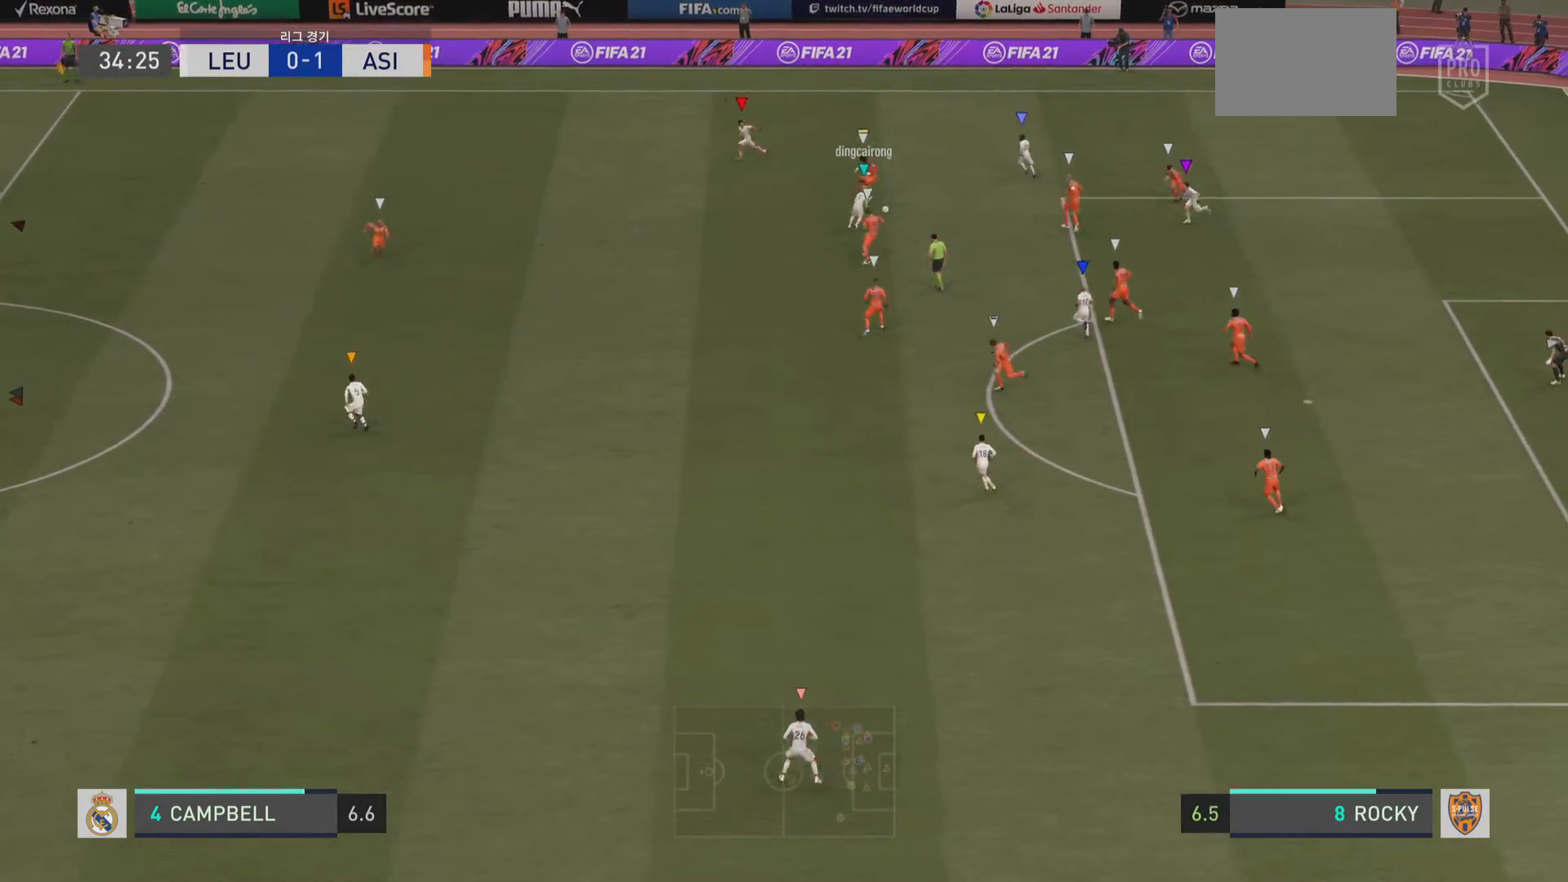
{"buttons": [], "left_stick": "up", "right_stick": "center", "events": [[67, "left_stick", "up"]]}
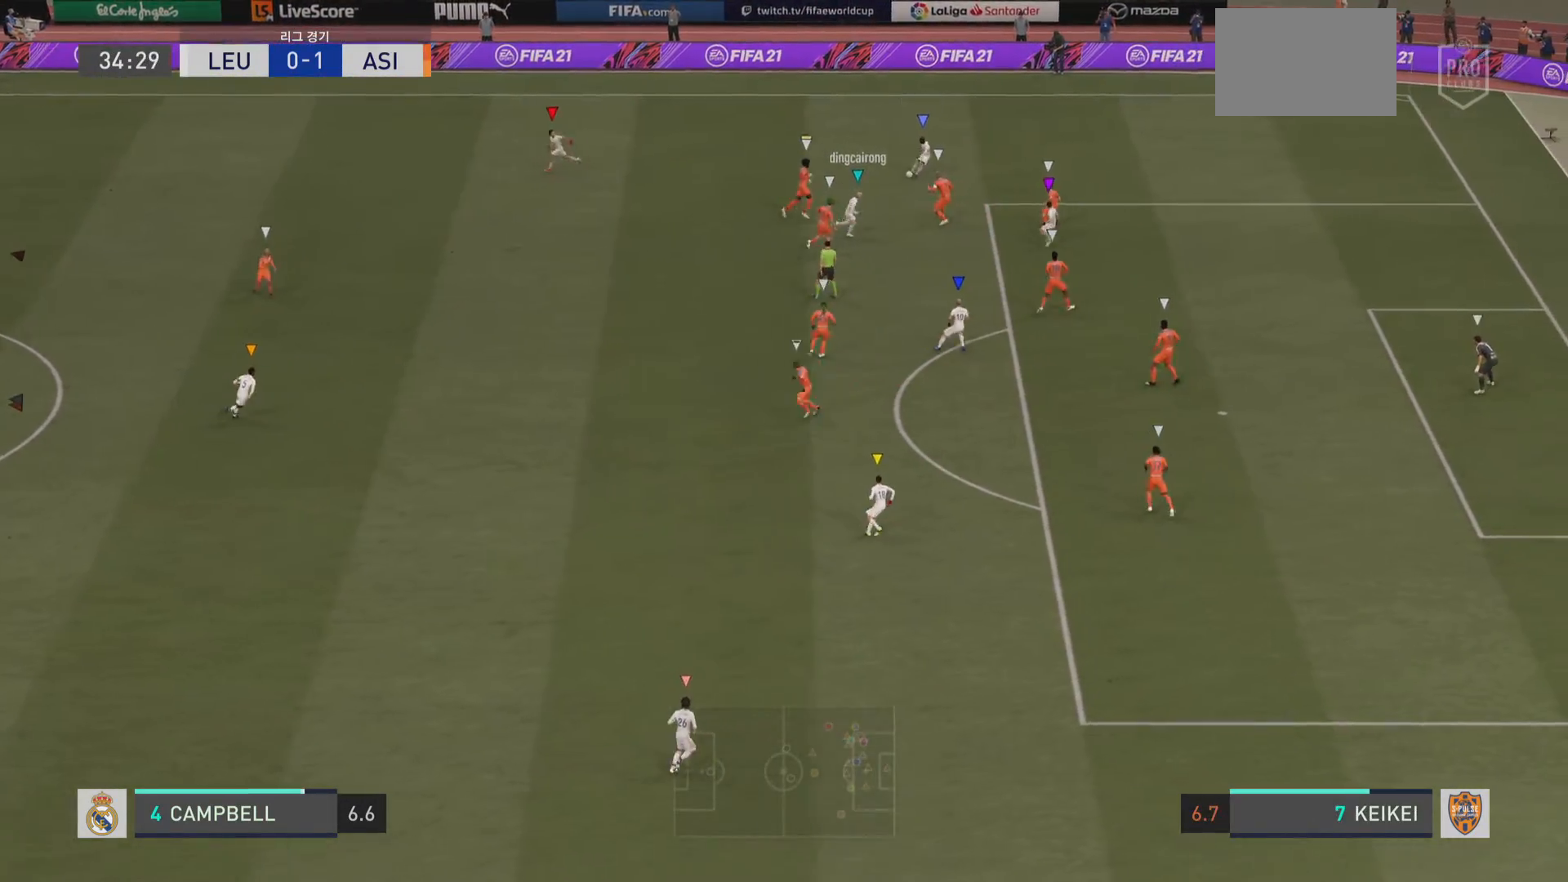
{"buttons": [], "left_stick": "up-right", "right_stick": "center", "events": [[51, "left_stick", "up-right"]]}
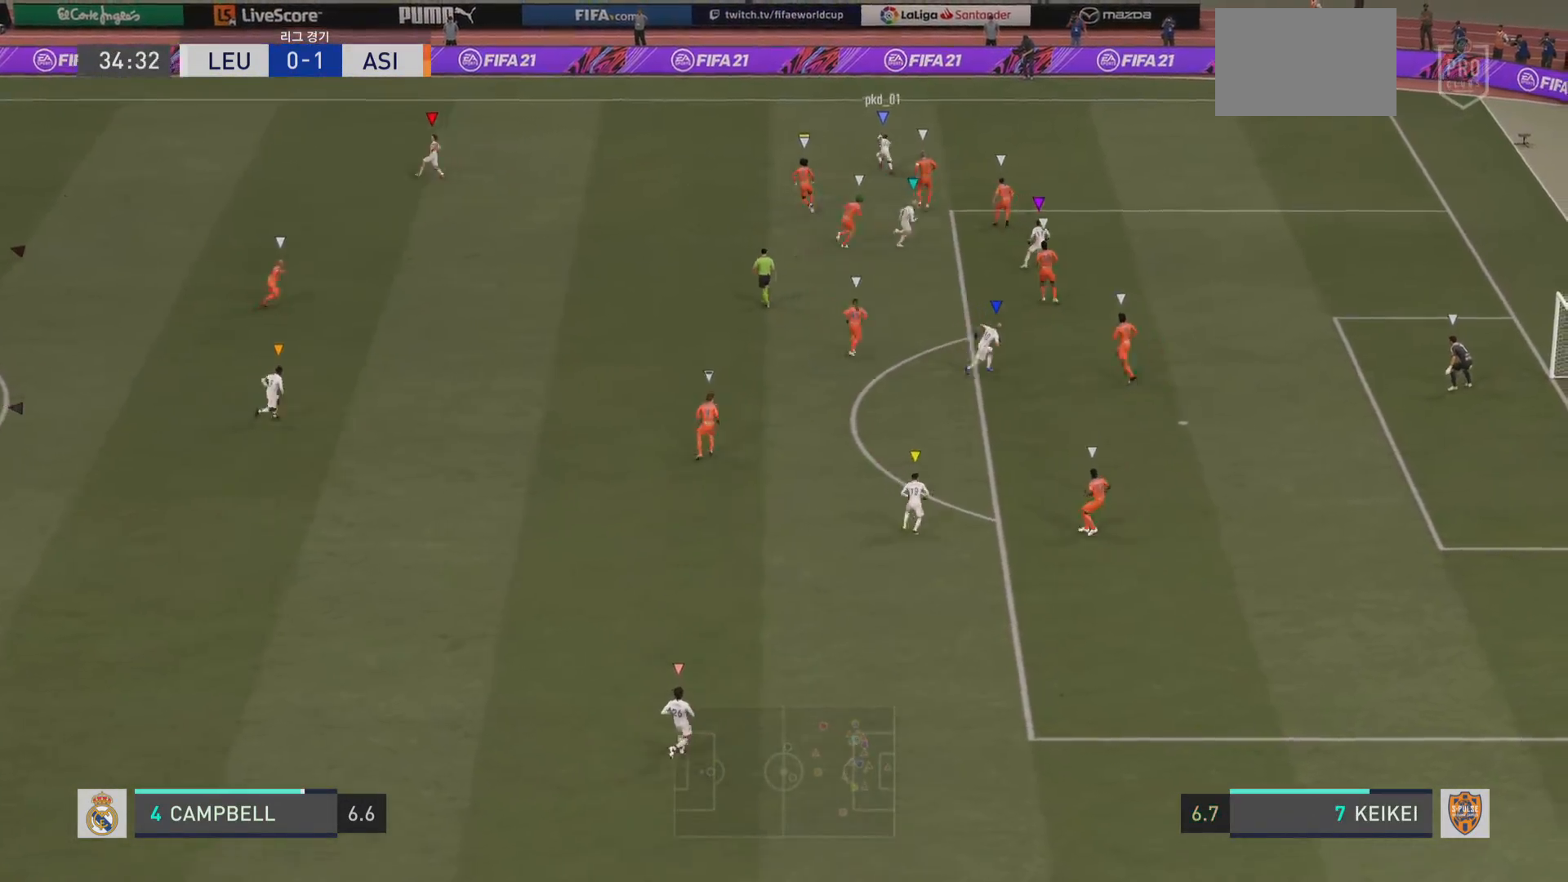
{"buttons": [], "left_stick": "center", "right_stick": "center", "events": [[200, "left_stick", "center"]]}
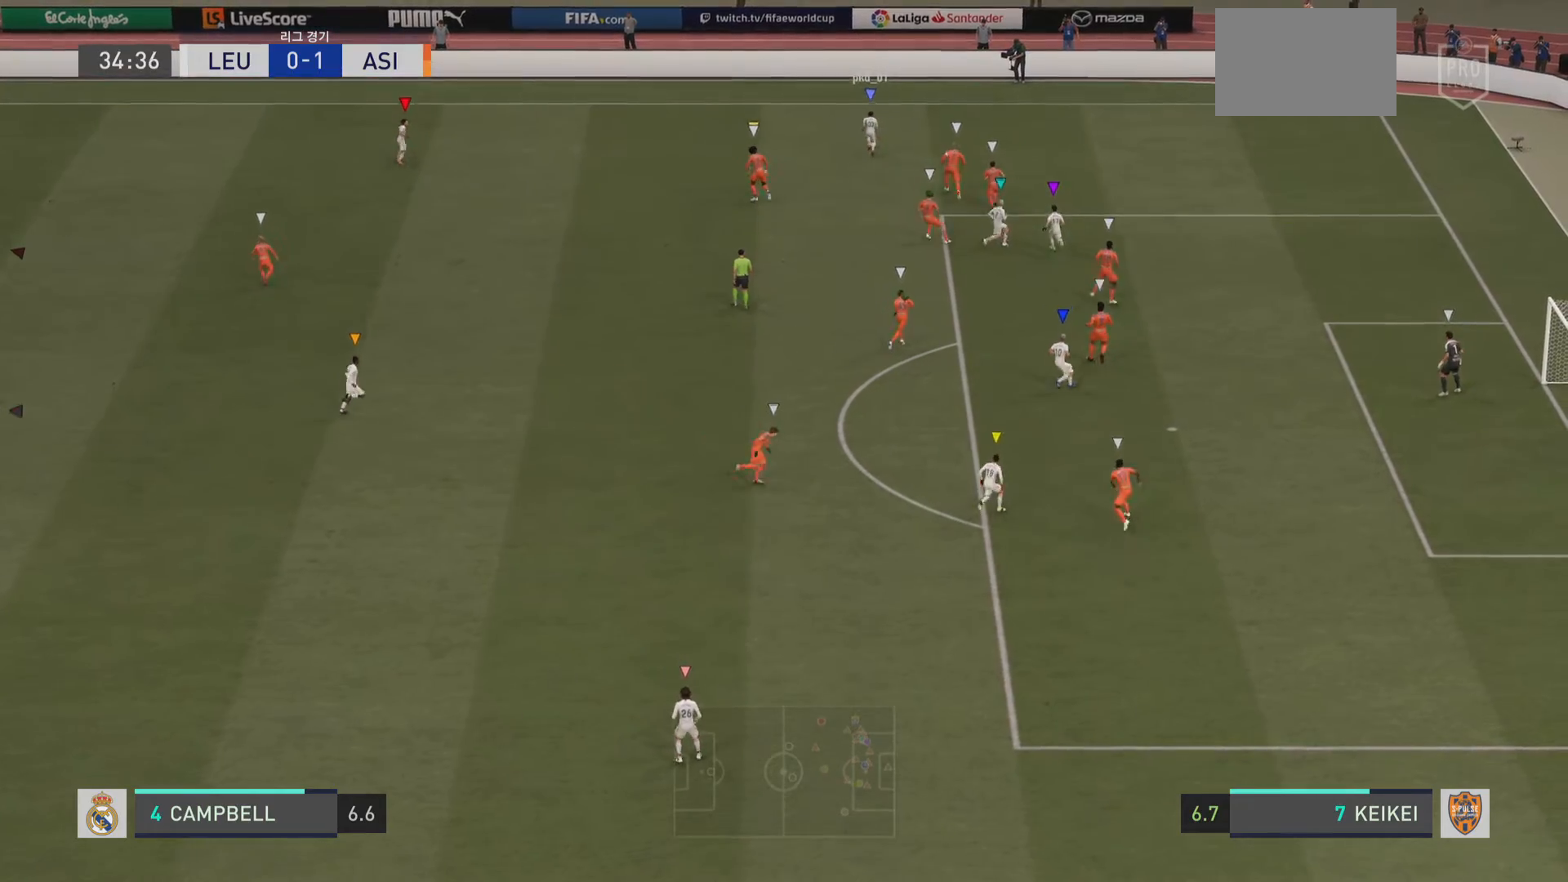
{"buttons": [], "left_stick": "up-right", "right_stick": "center", "events": [[234, "left_stick", "up-right"]]}
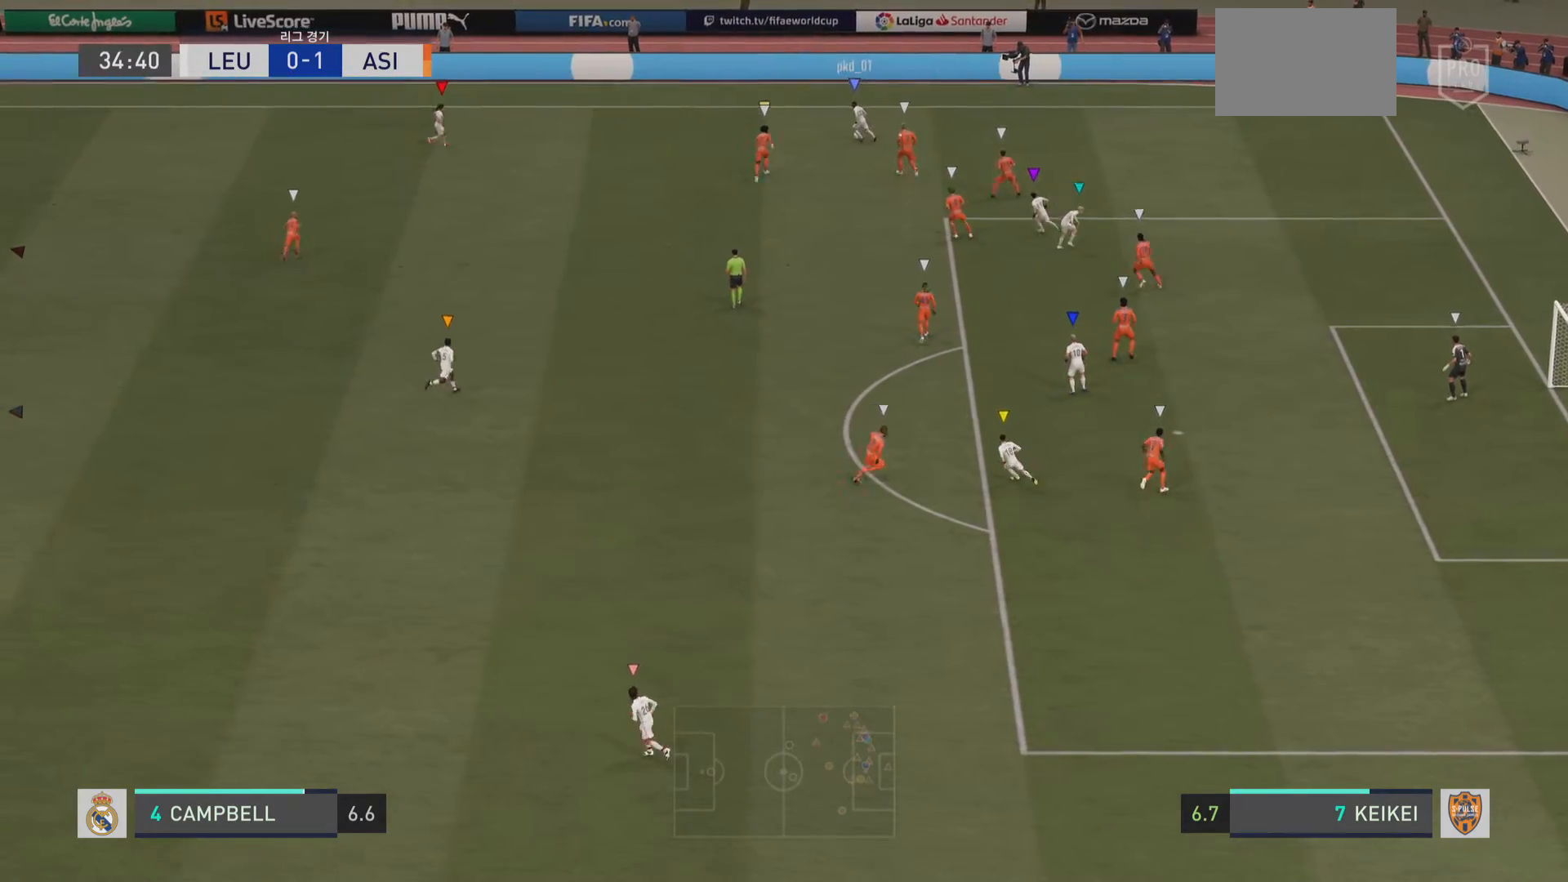
{"buttons": [], "left_stick": "center", "right_stick": "center", "events": [[250, "left_stick", "center"]]}
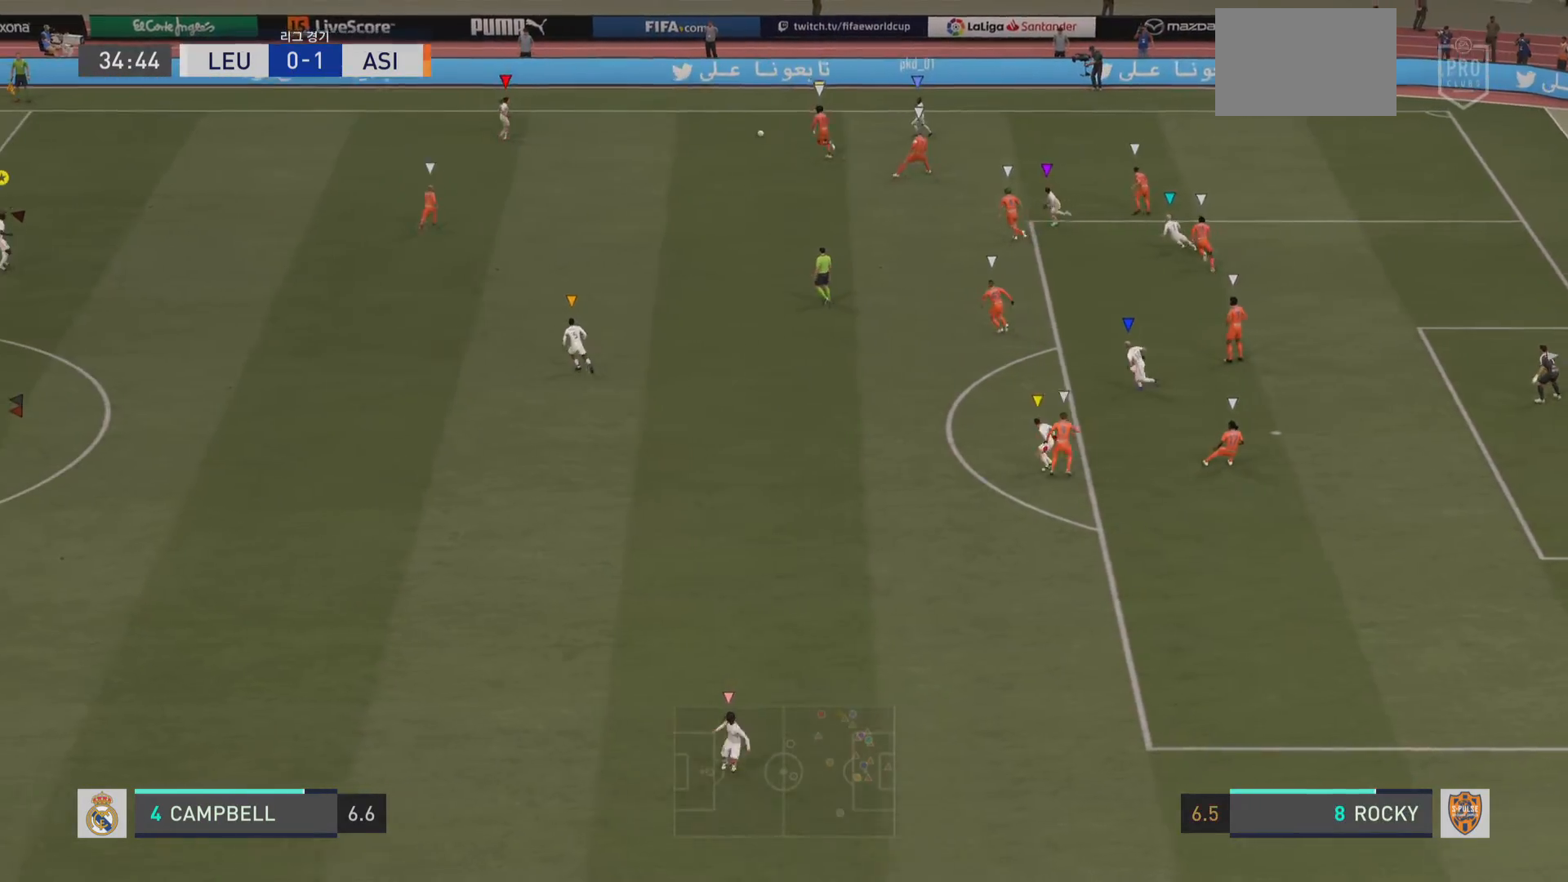
{"buttons": [], "left_stick": "up", "right_stick": "center", "events": [[484, "left_stick", "up"]]}
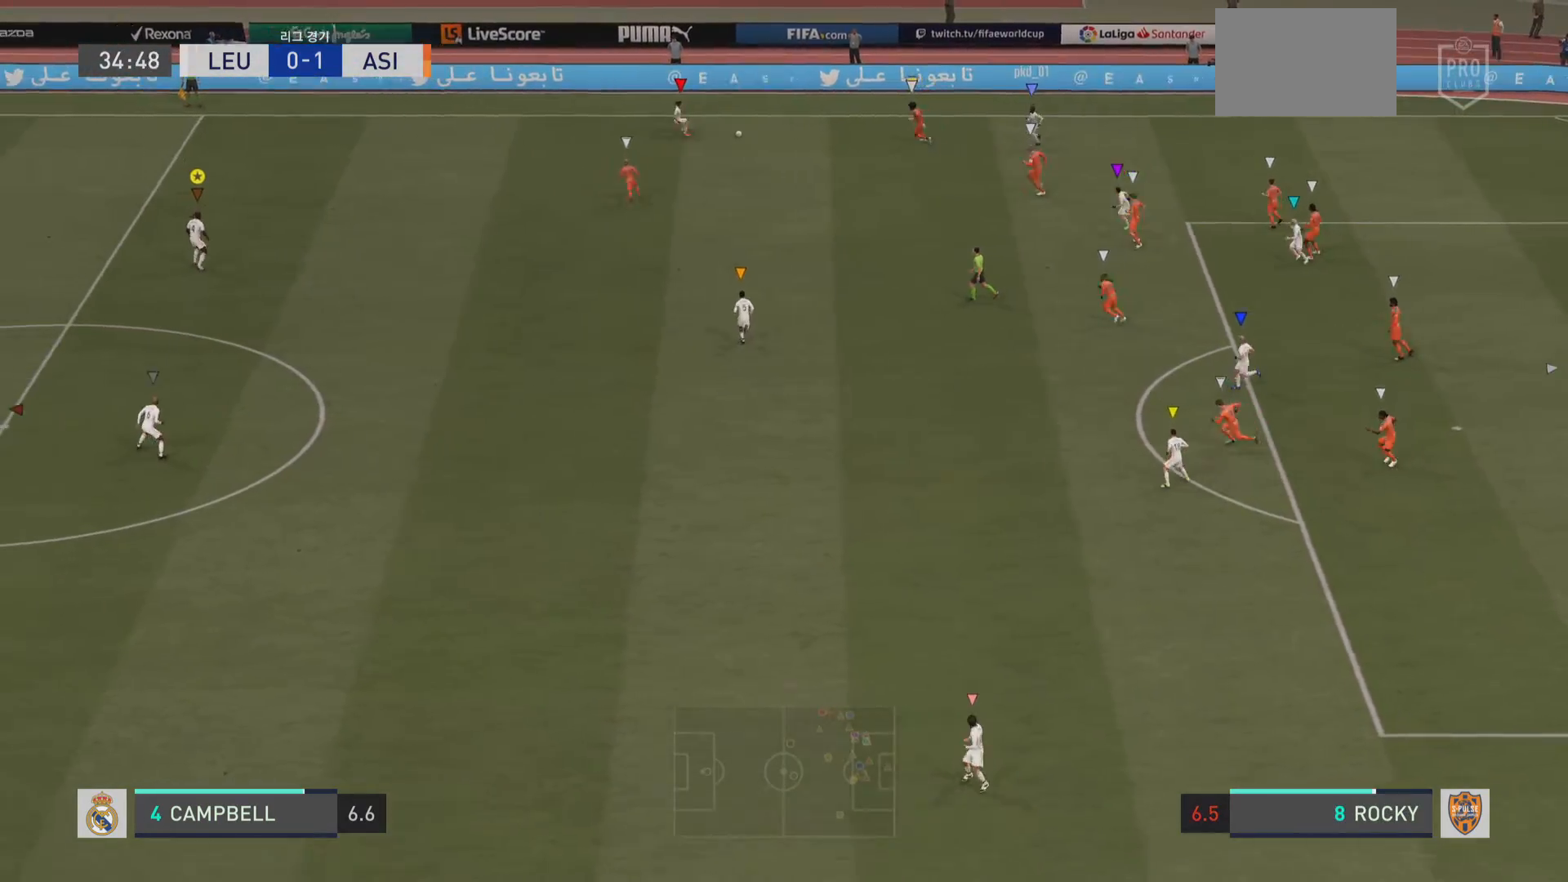
{"buttons": [], "left_stick": "up", "right_stick": "center", "events": [[133, "CROSS", "down"], [300, "CROSS", "up"]]}
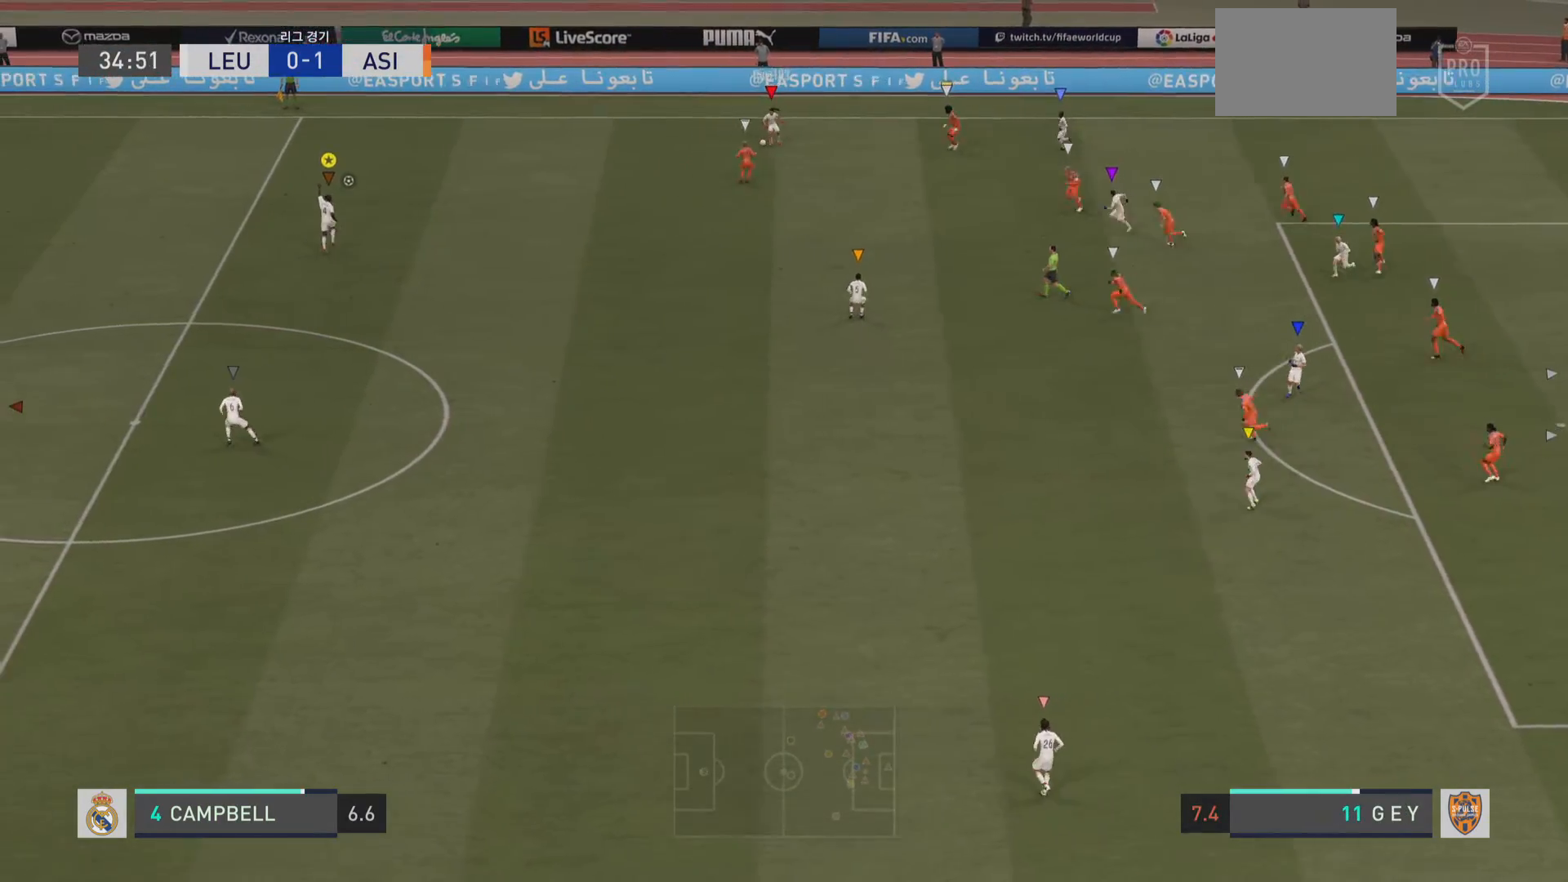
{"buttons": [], "left_stick": "left", "right_stick": "center", "events": [[134, "left_stick", "center"], [368, "left_stick", "left"]]}
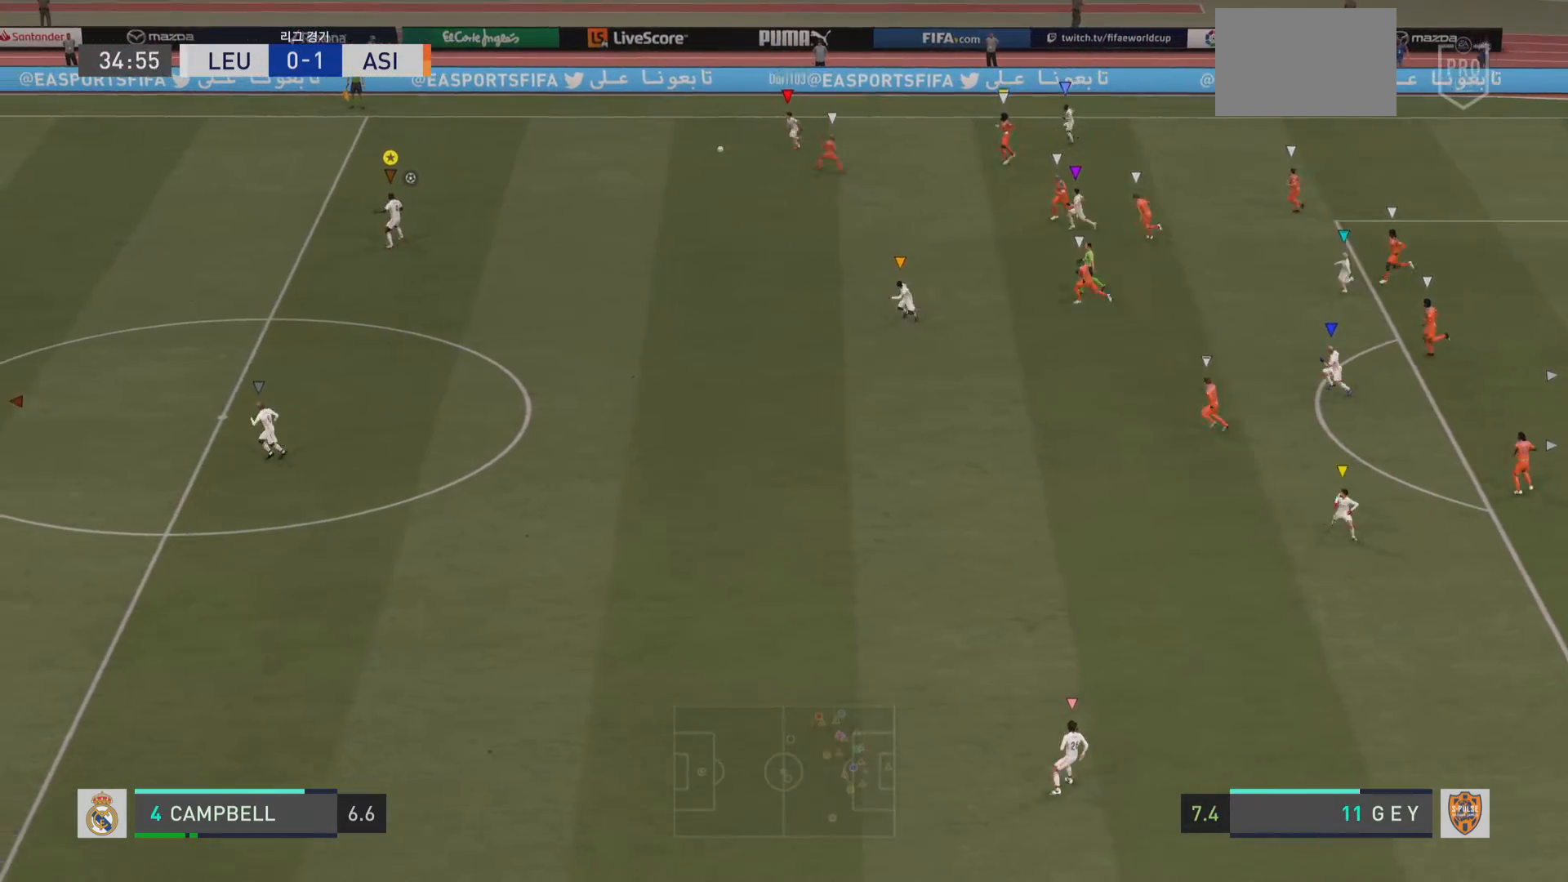
{"buttons": [], "left_stick": "down", "right_stick": "center"}
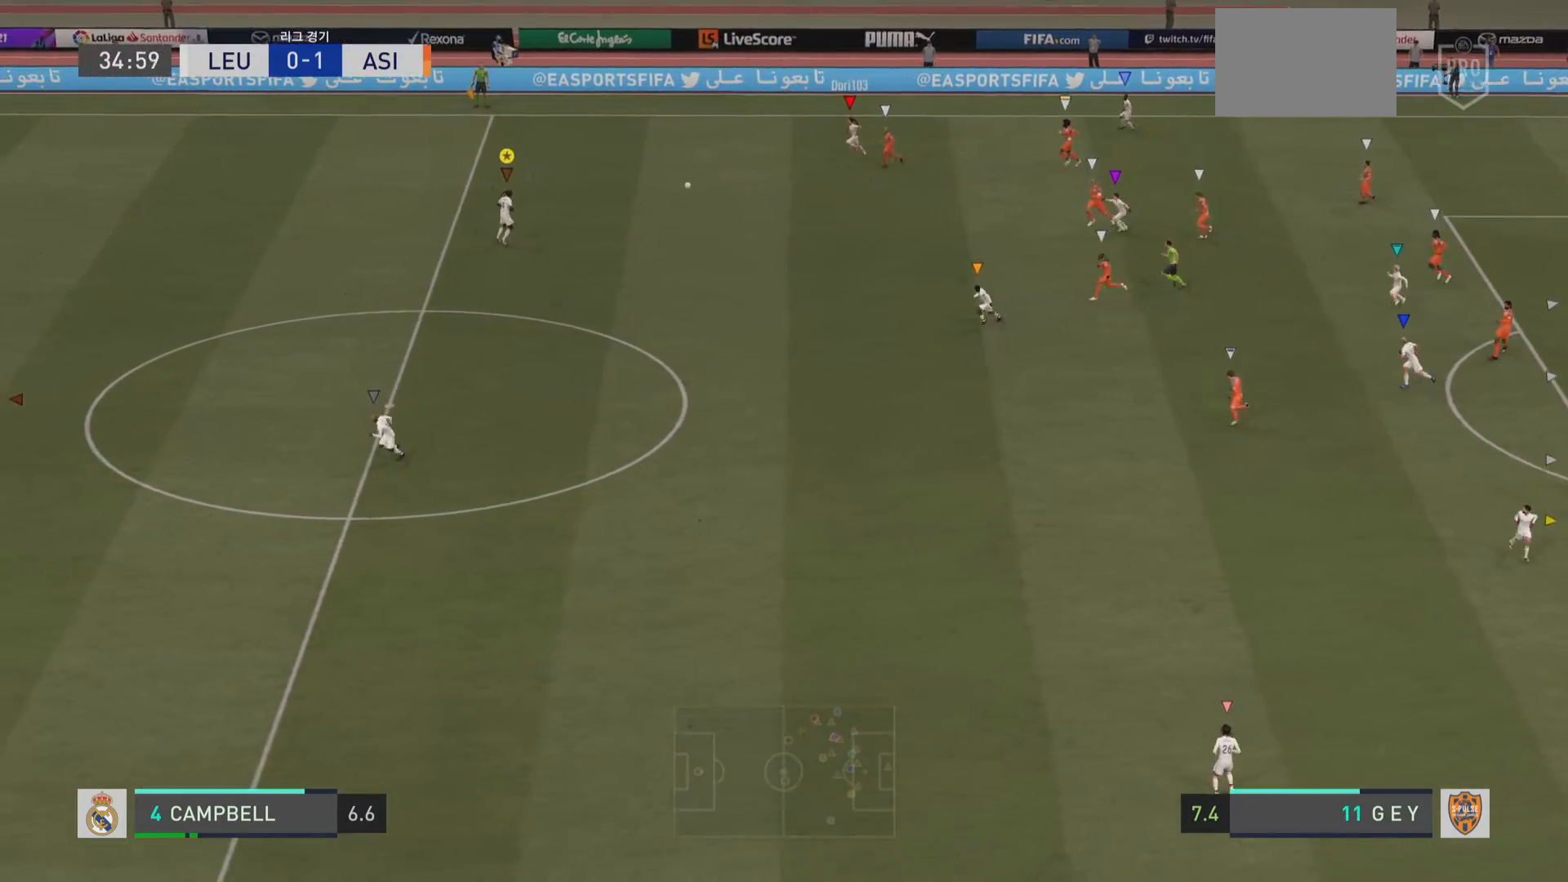
{"buttons": [], "left_stick": "down", "right_stick": "center", "events": []}
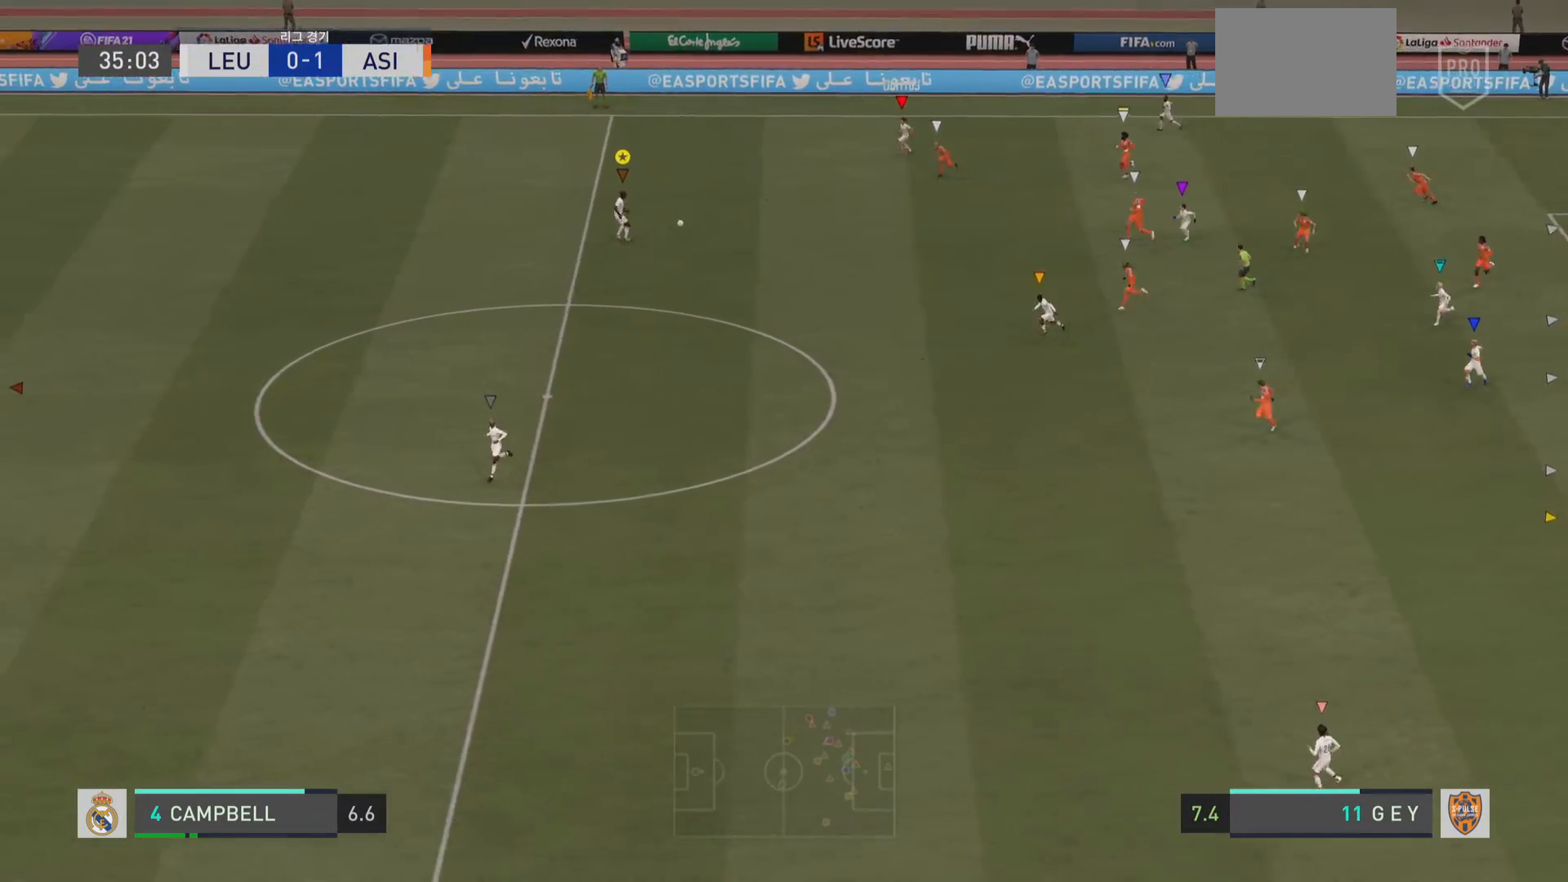
{"buttons": ["CIRCLE"], "left_stick": "down", "right_stick": "center", "events": [[334, "CIRCLE", "down"]]}
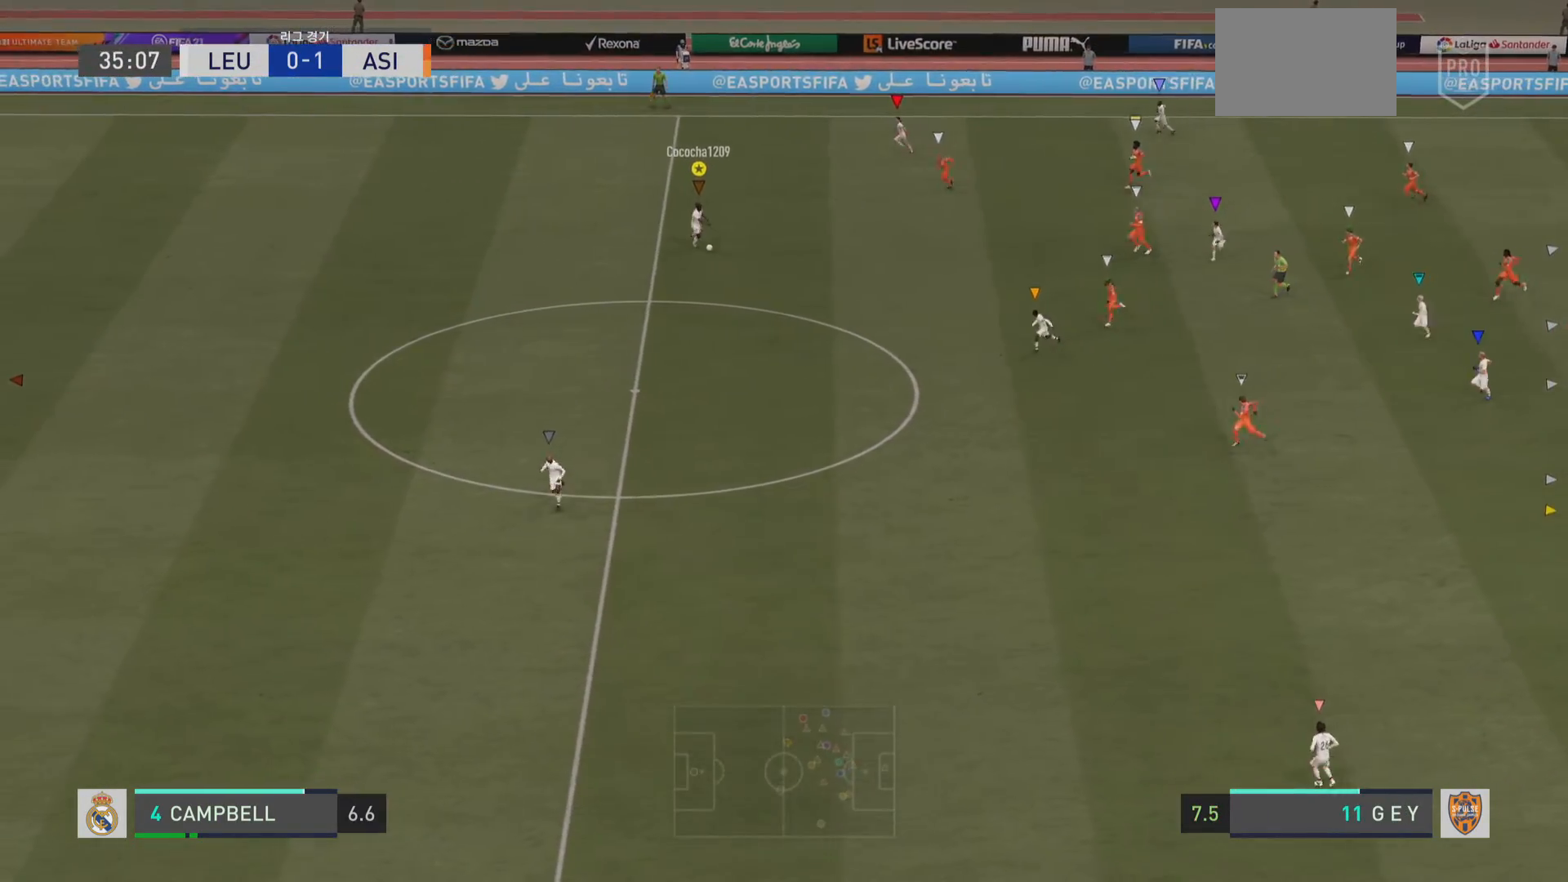
{"buttons": [], "left_stick": "center", "right_stick": "center", "events": [[101, "CIRCLE", "up"], [468, "left_stick", "center"]]}
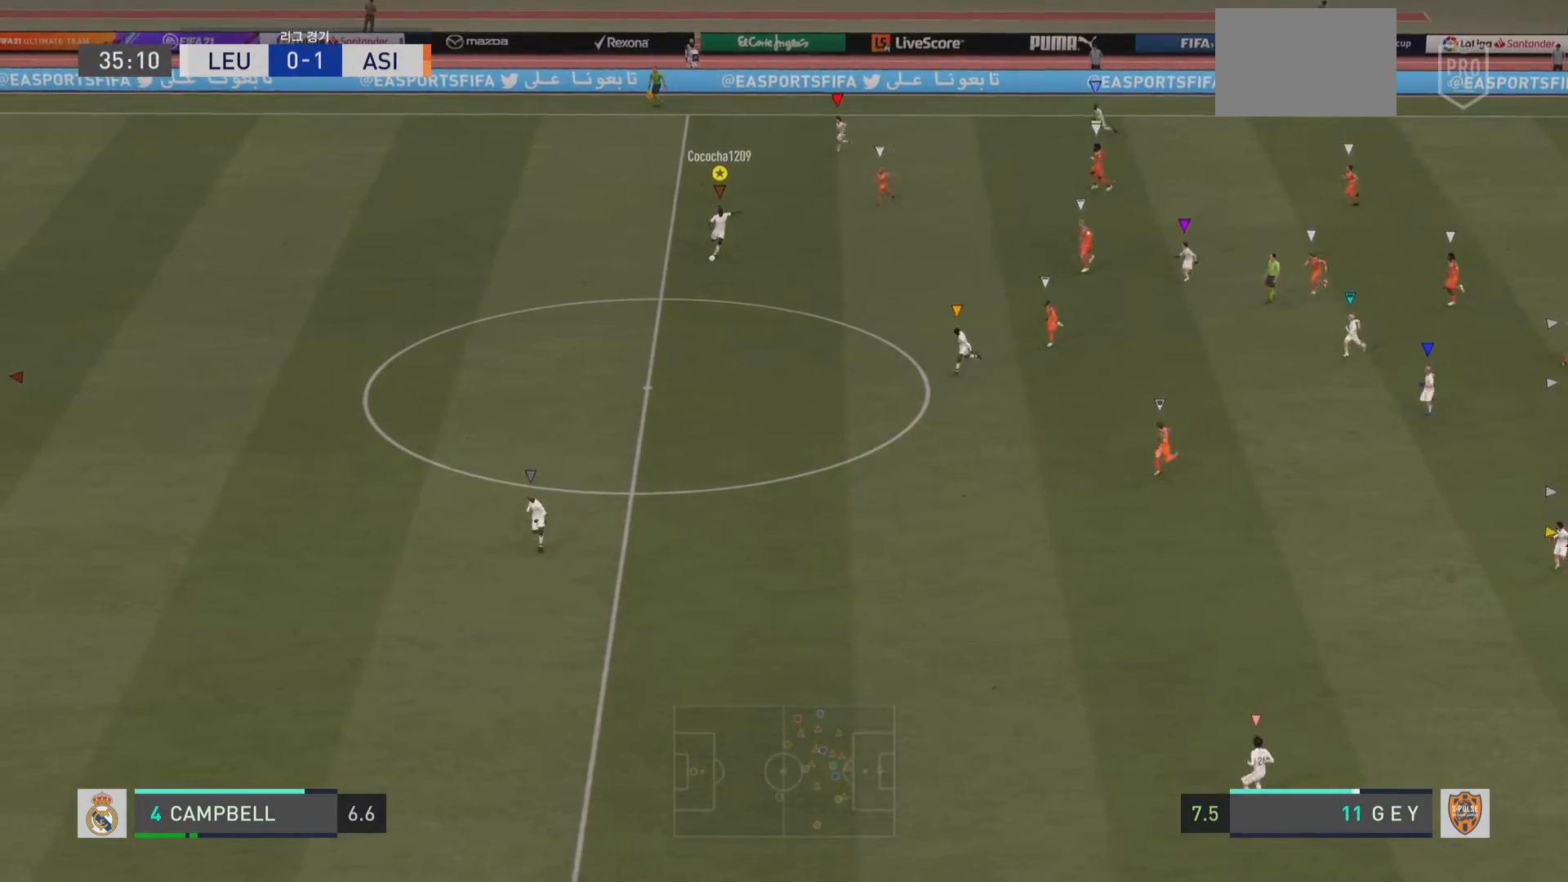
{"buttons": [], "left_stick": "center", "right_stick": "center", "events": []}
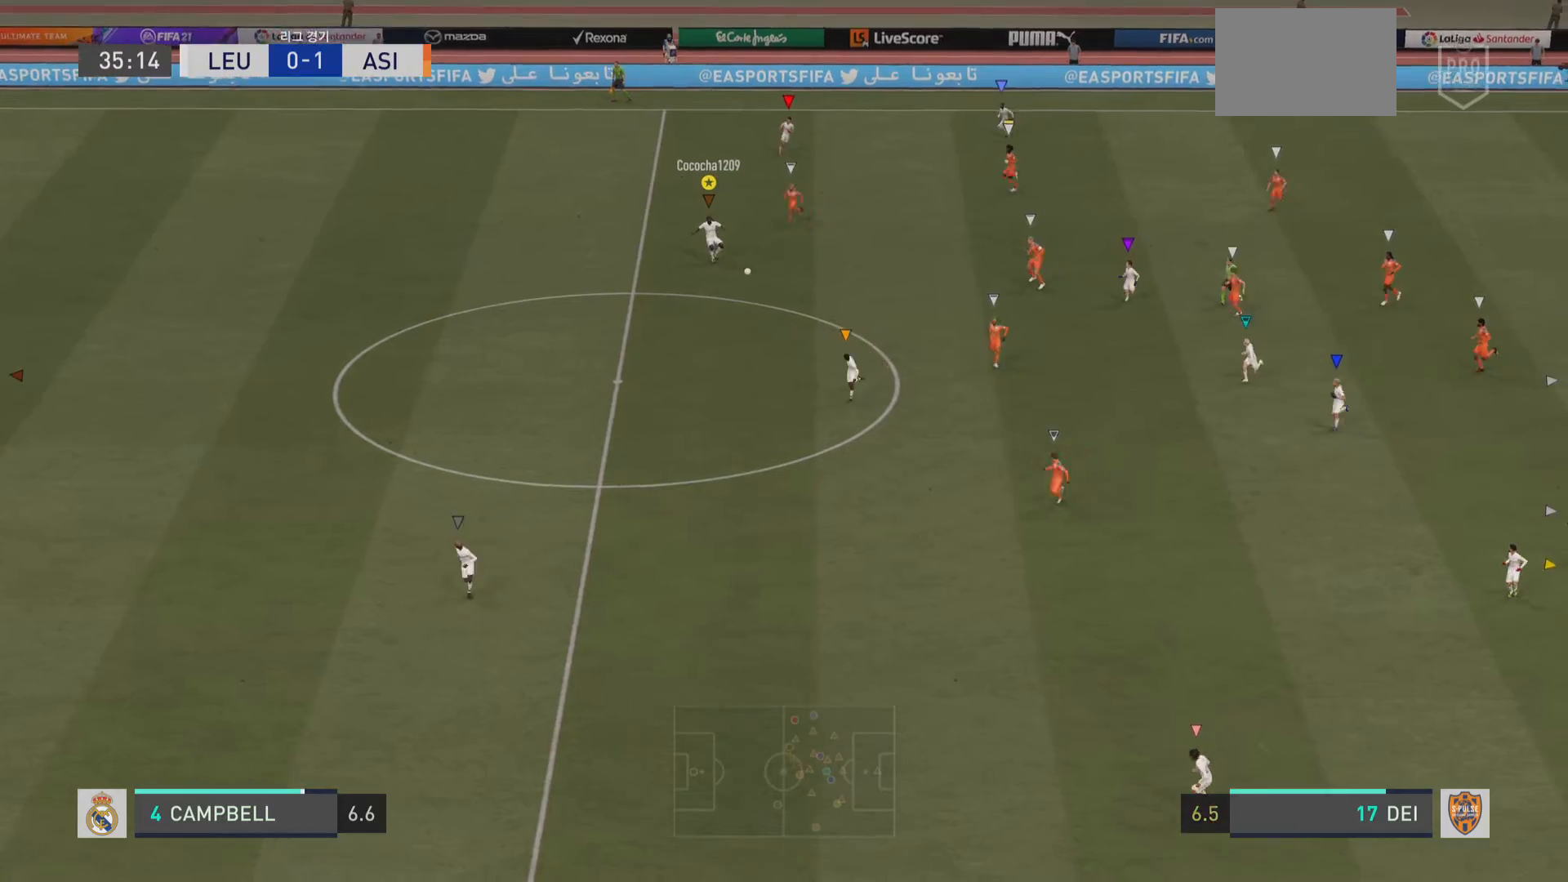
{"buttons": [], "left_stick": "center", "right_stick": "center", "events": []}
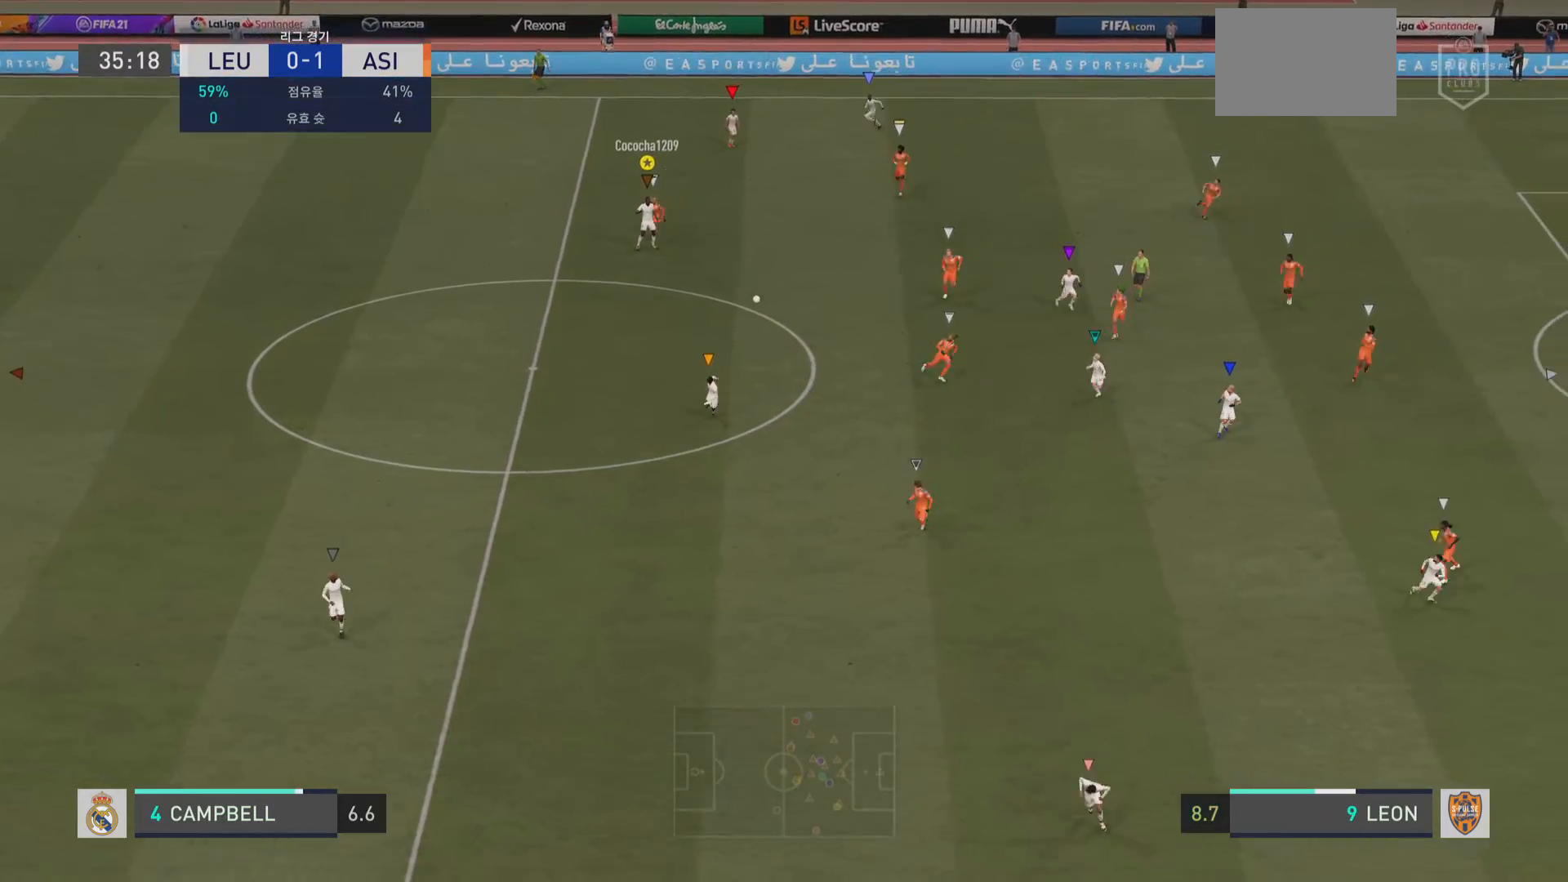
{"buttons": [], "left_stick": "down-left", "right_stick": "center", "events": [[250, "left_stick", "down-left"]]}
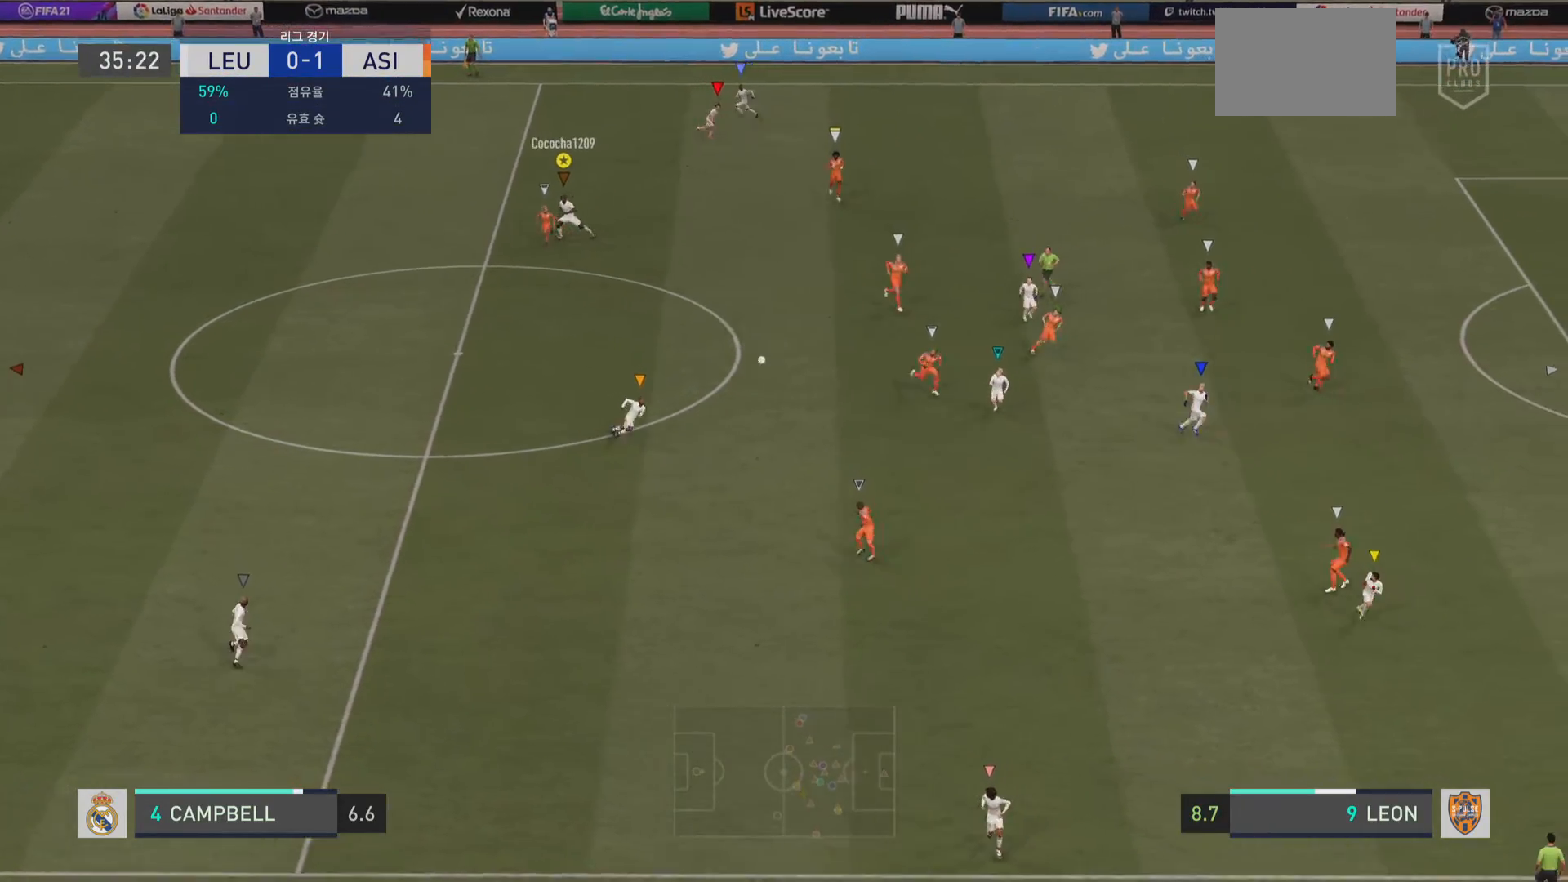
{"buttons": [], "left_stick": "down", "right_stick": "center", "events": [[317, "left_stick", "down"]]}
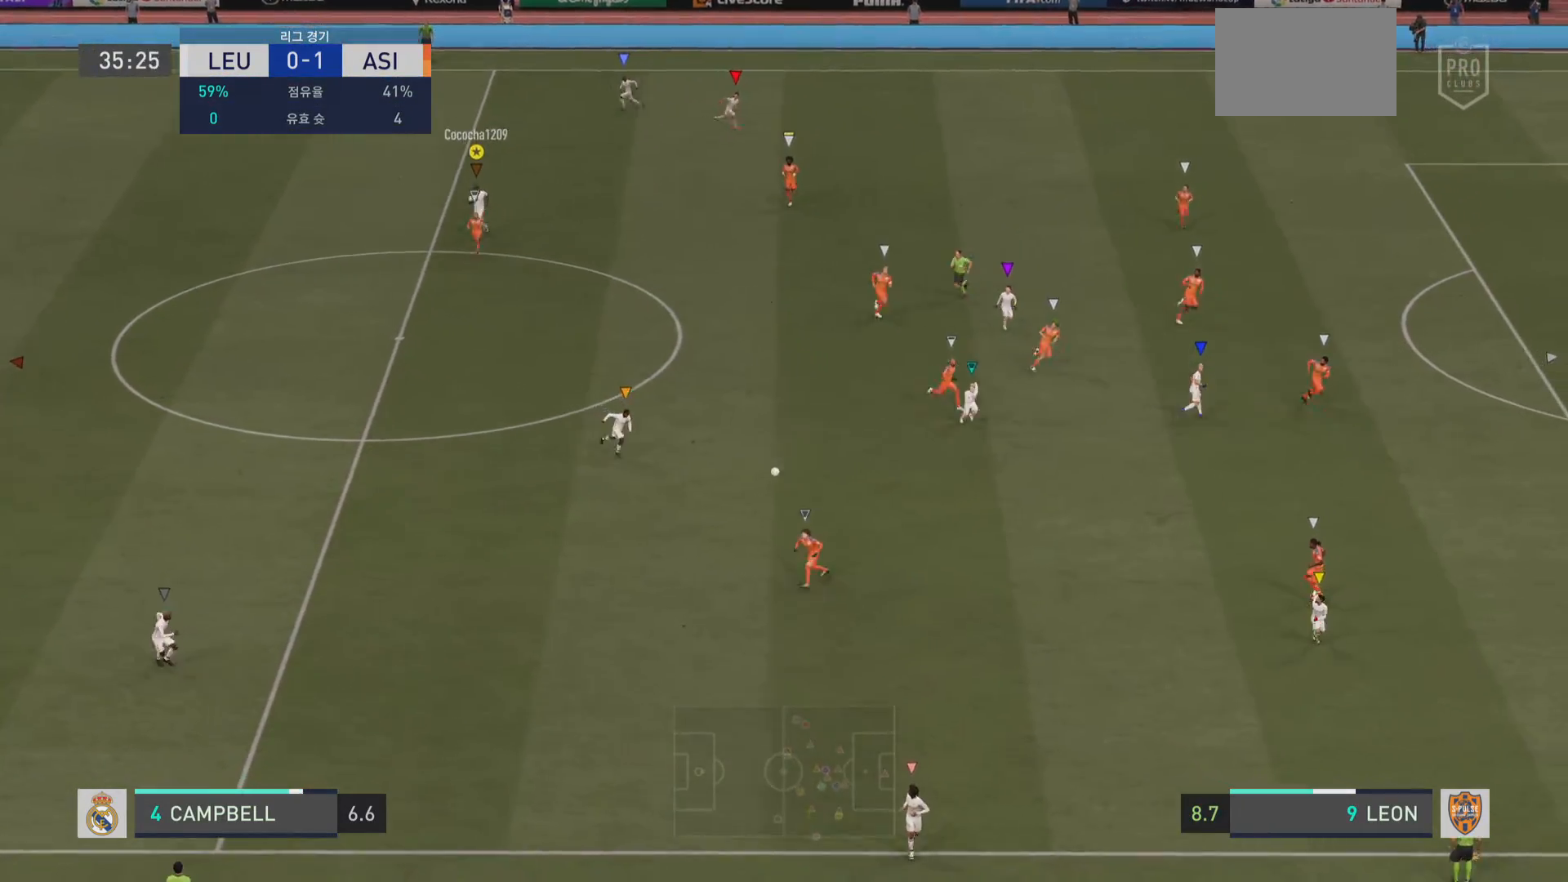
{"buttons": ["L1"], "left_stick": "center", "right_stick": "center", "events": [[417, "left_stick", "center"], [467, "L1", "down"]]}
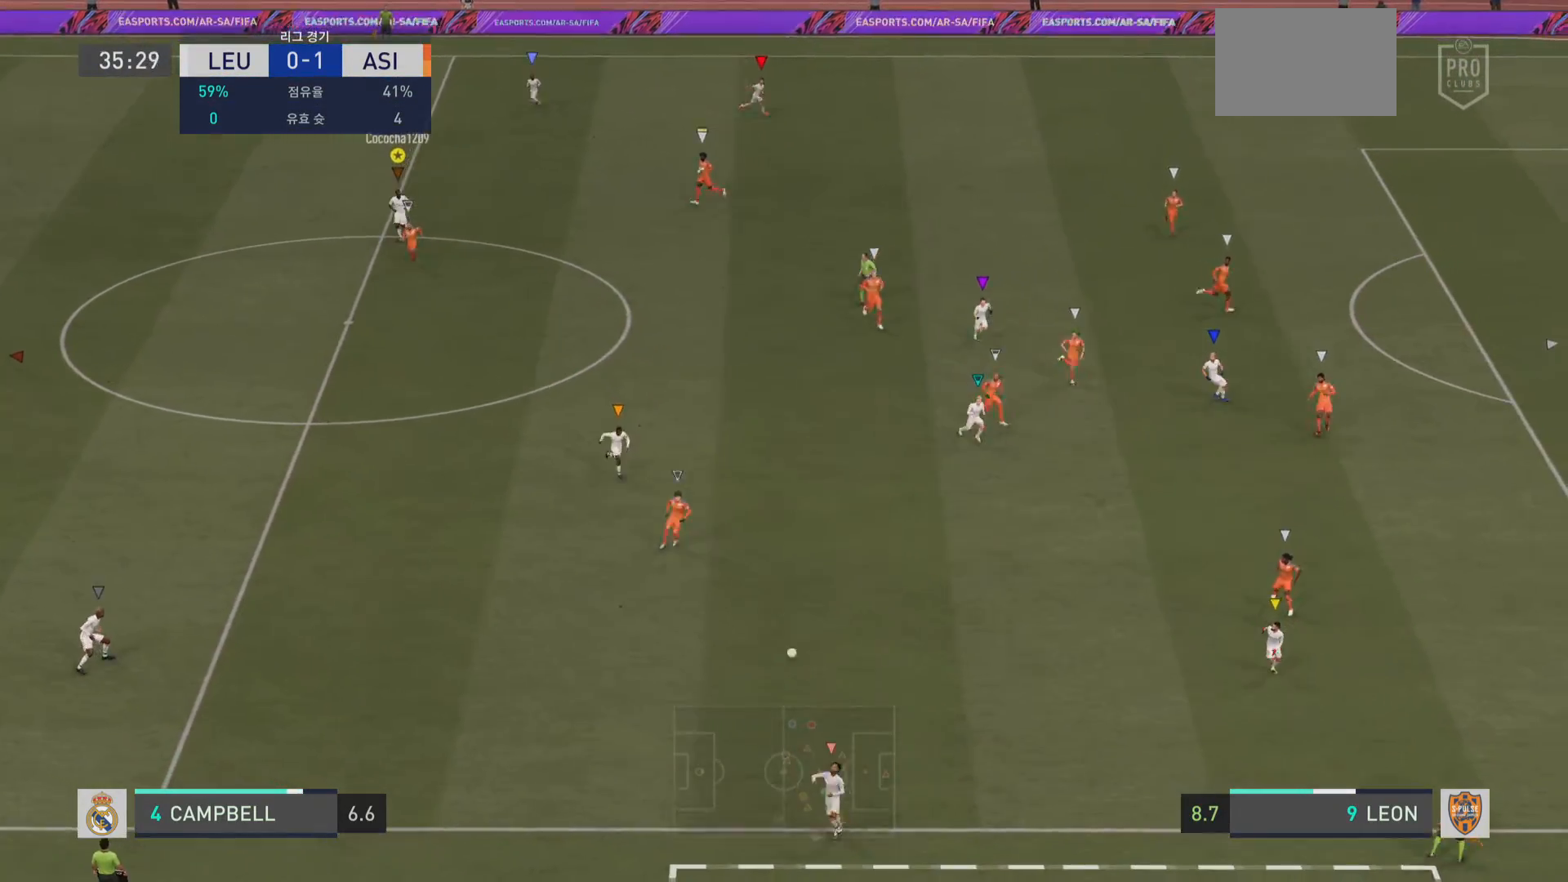
{"buttons": ["L1"], "left_stick": "center", "right_stick": "center", "events": []}
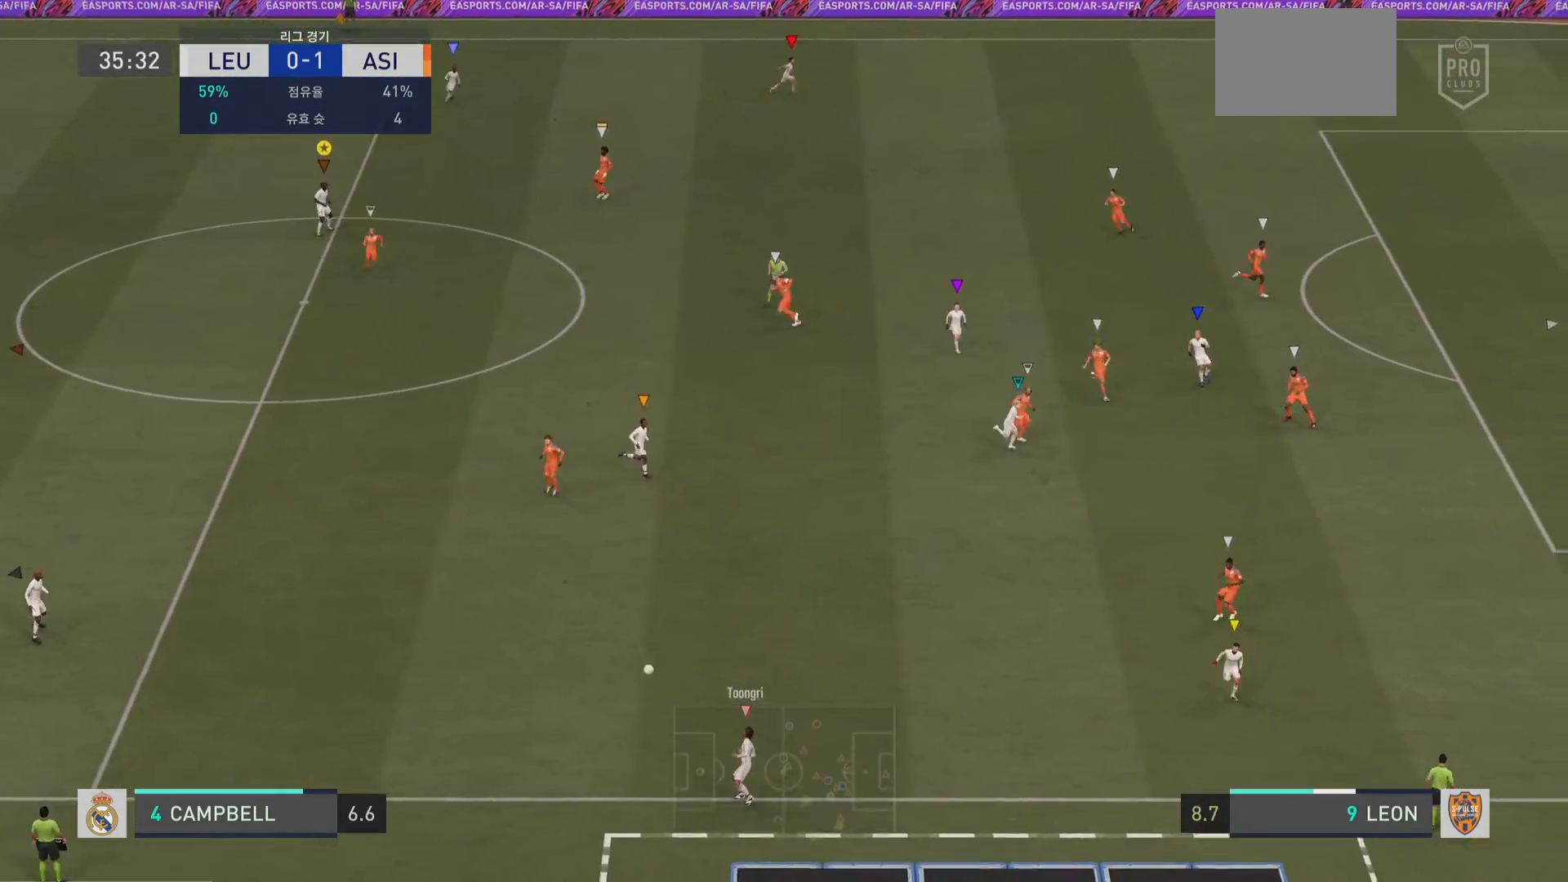
{"buttons": [], "left_stick": "left", "right_stick": "center", "events": [[450, "L1", "up"], [484, "left_stick", "left"]]}
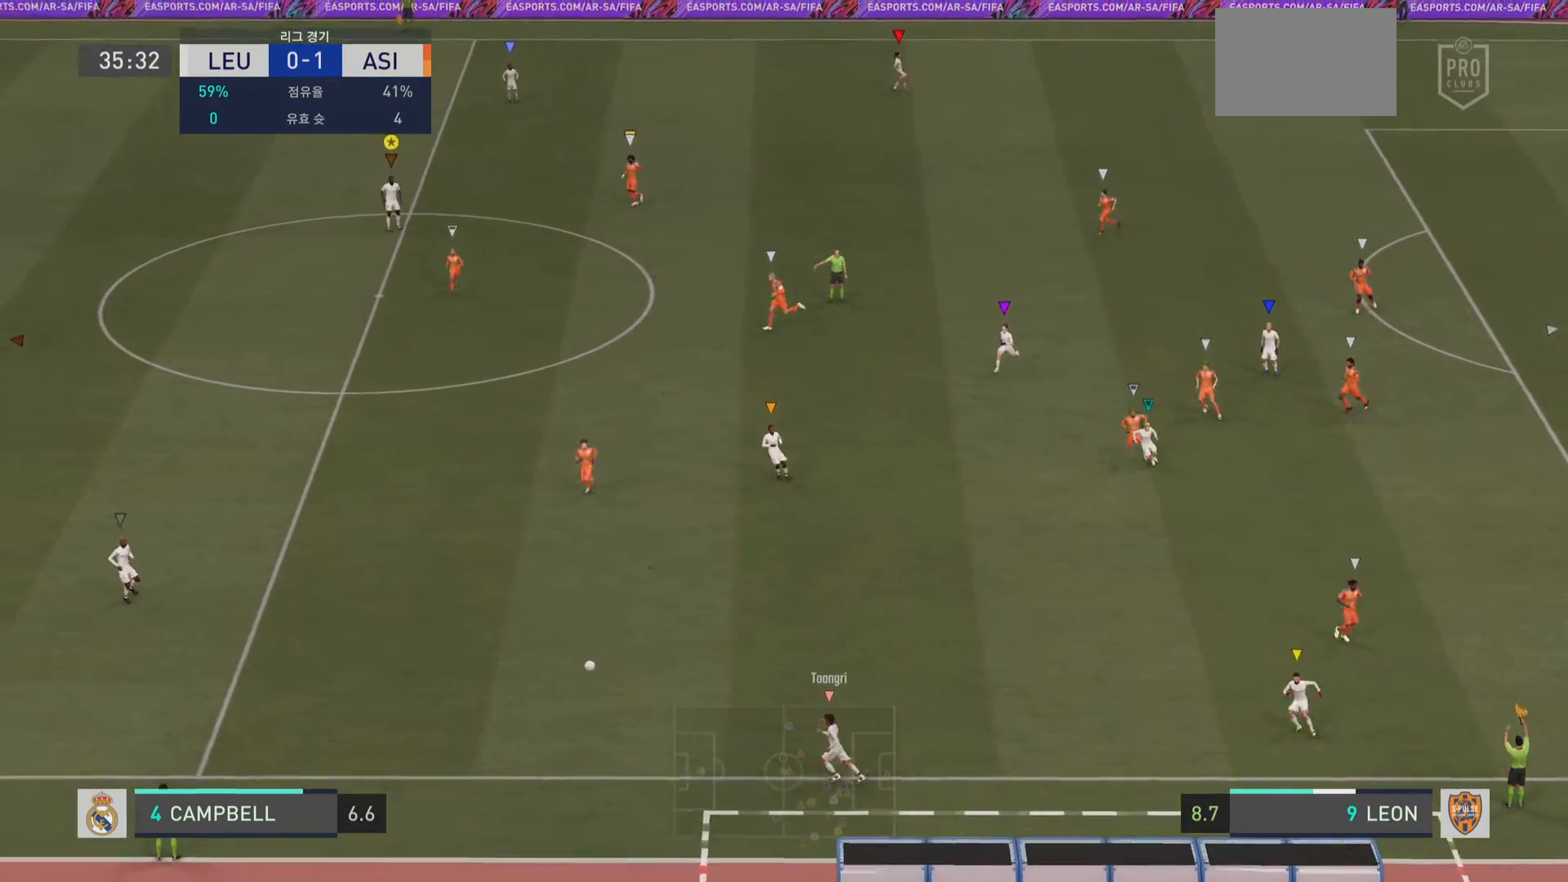
{"buttons": ["CROSS"], "left_stick": "left", "right_stick": "center", "events": [[317, "CROSS", "down"]]}